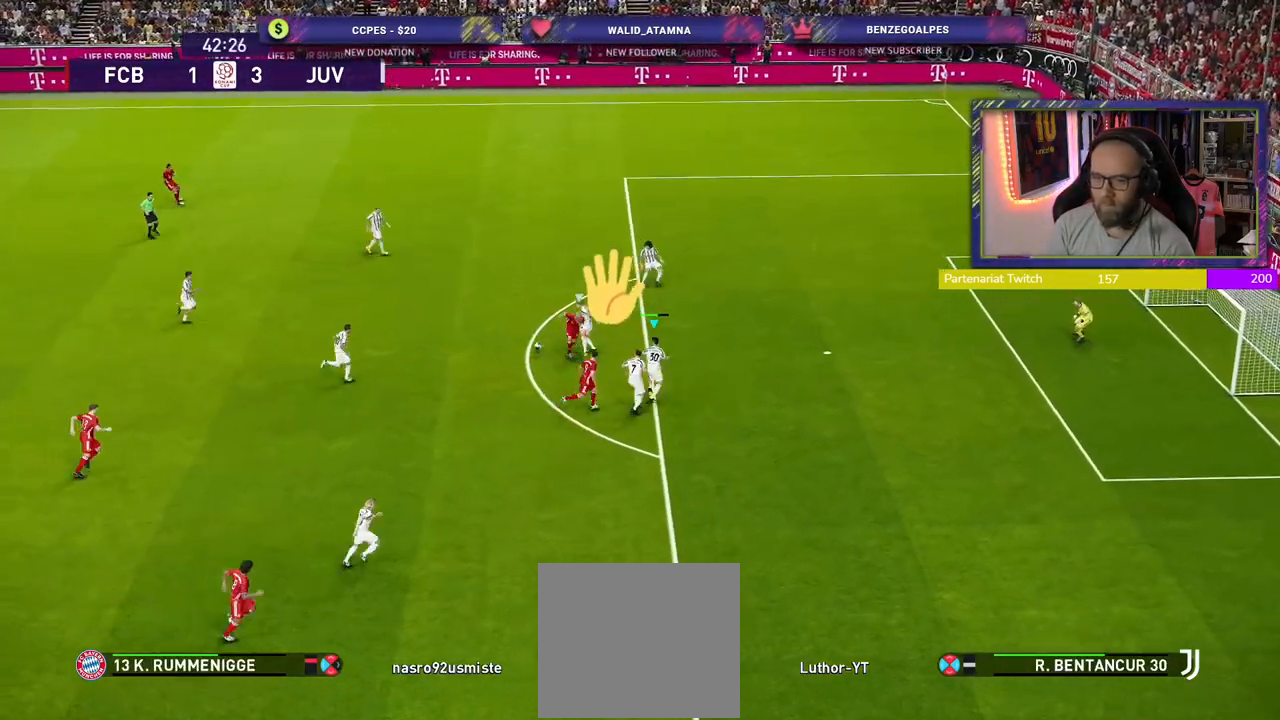
Gameplay with a controller (PlayStation layout); each line is a JSON object with the inputs held at the frame after it. "events" lists button and stick changes between this image and that frame as [ms after this image, input, new state], when the widget could be followed in between.
{"buttons": [], "left_stick": "up-left", "right_stick": "center", "events": [[20, "CROSS", "down"], [60, "CROSS", "up"], [80, "left_stick", "left"], [120, "SQUARE", "up"], [420, "R2", "up"], [420, "left_stick", "up-left"]]}
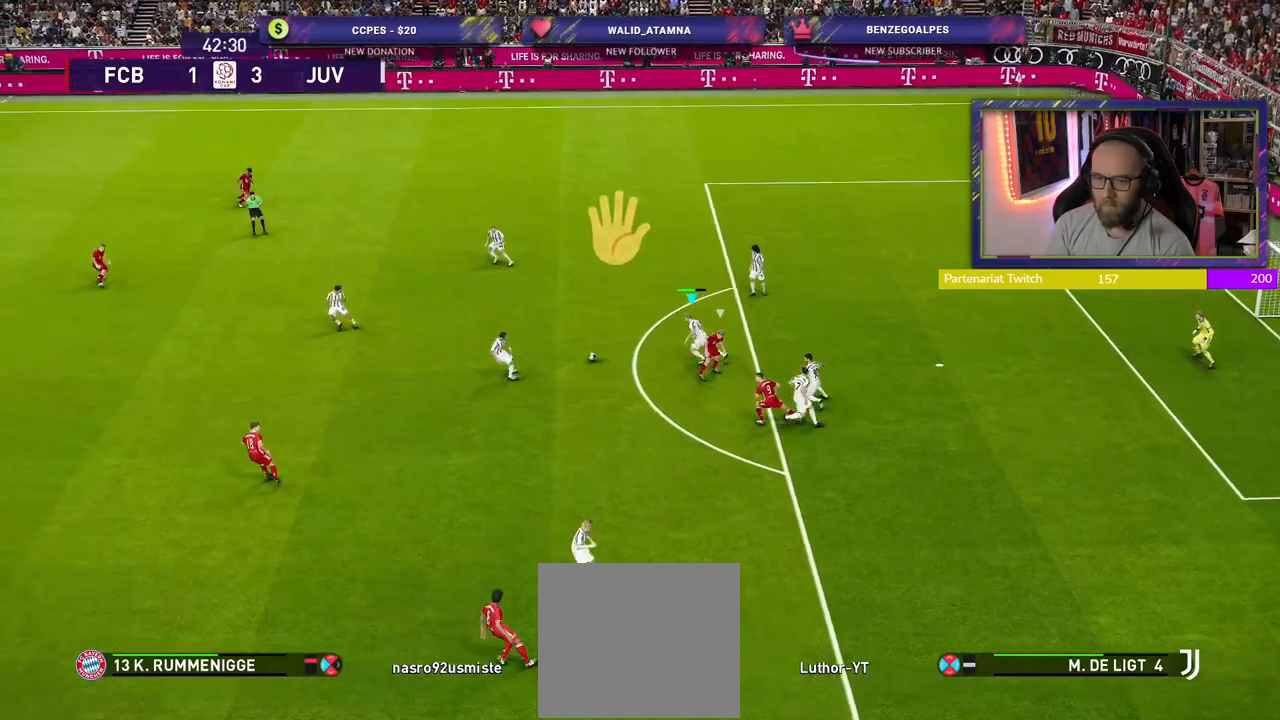
{"buttons": [], "left_stick": "left", "right_stick": "center", "events": [[280, "left_stick", "left"]]}
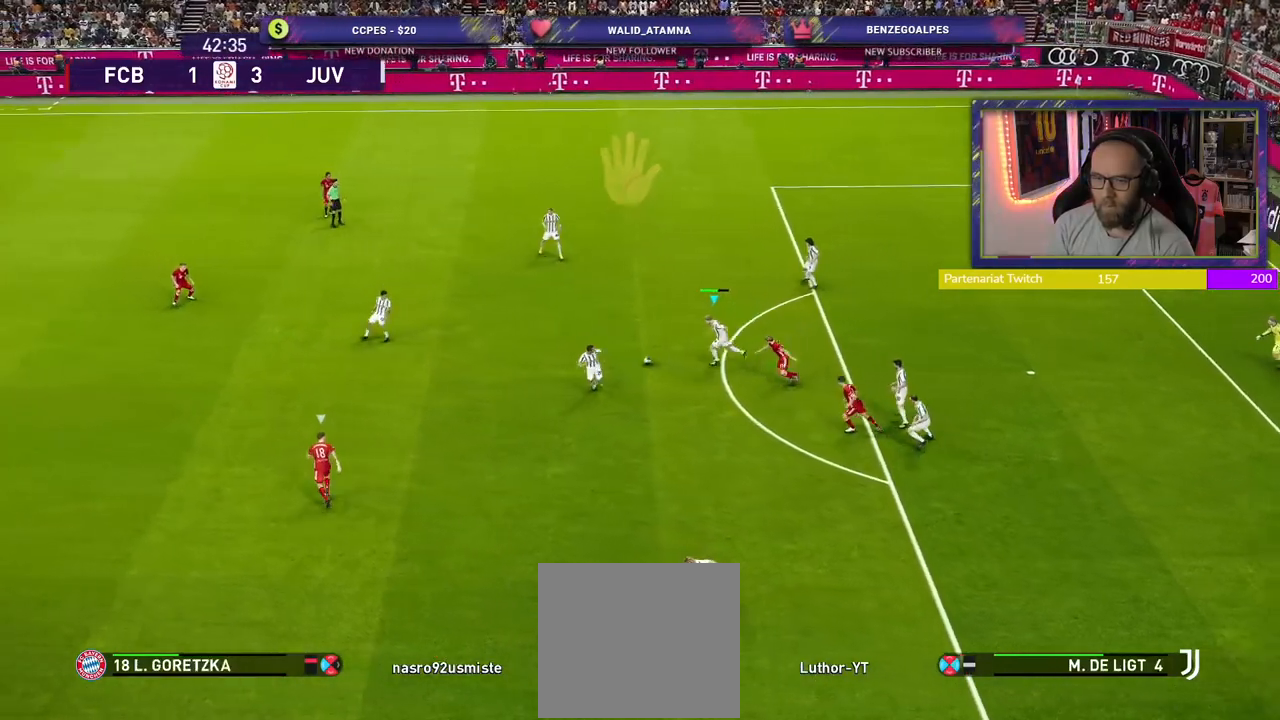
{"buttons": [], "left_stick": "left", "right_stick": "center", "events": []}
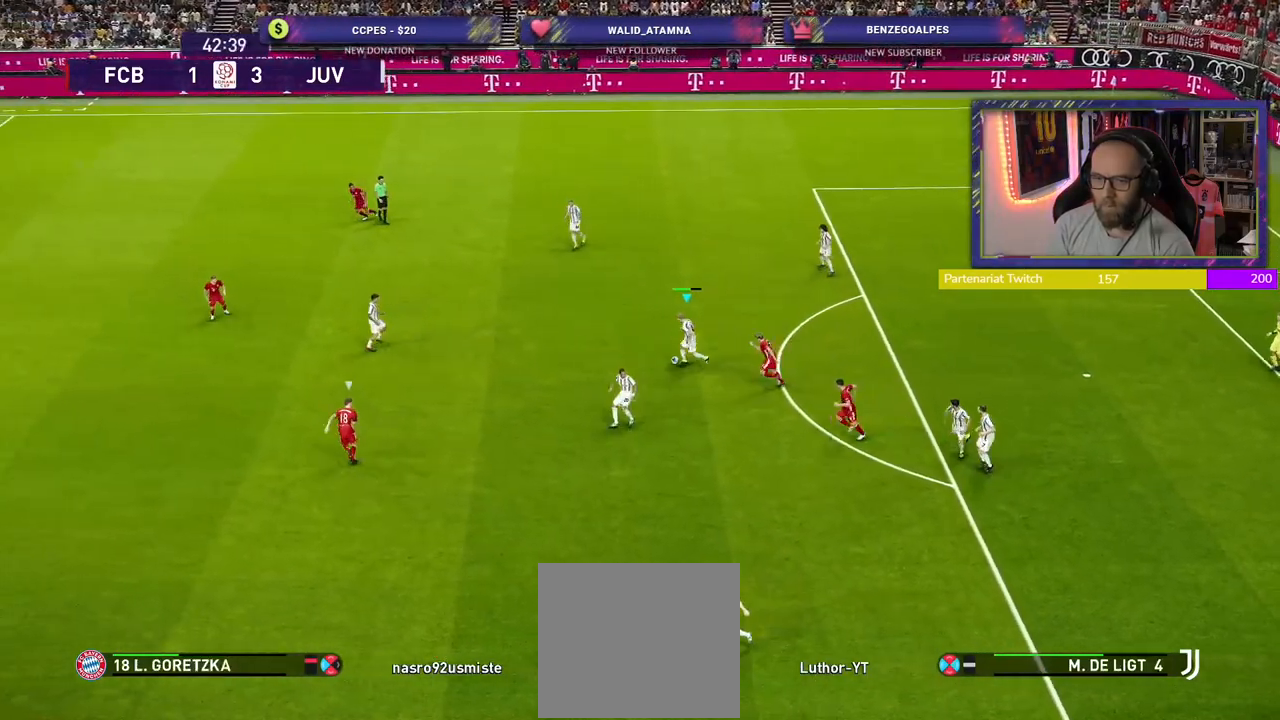
{"buttons": [], "left_stick": "down-left", "right_stick": "center", "events": [[220, "left_stick", "down-left"], [260, "CROSS", "down"], [420, "CROSS", "up"]]}
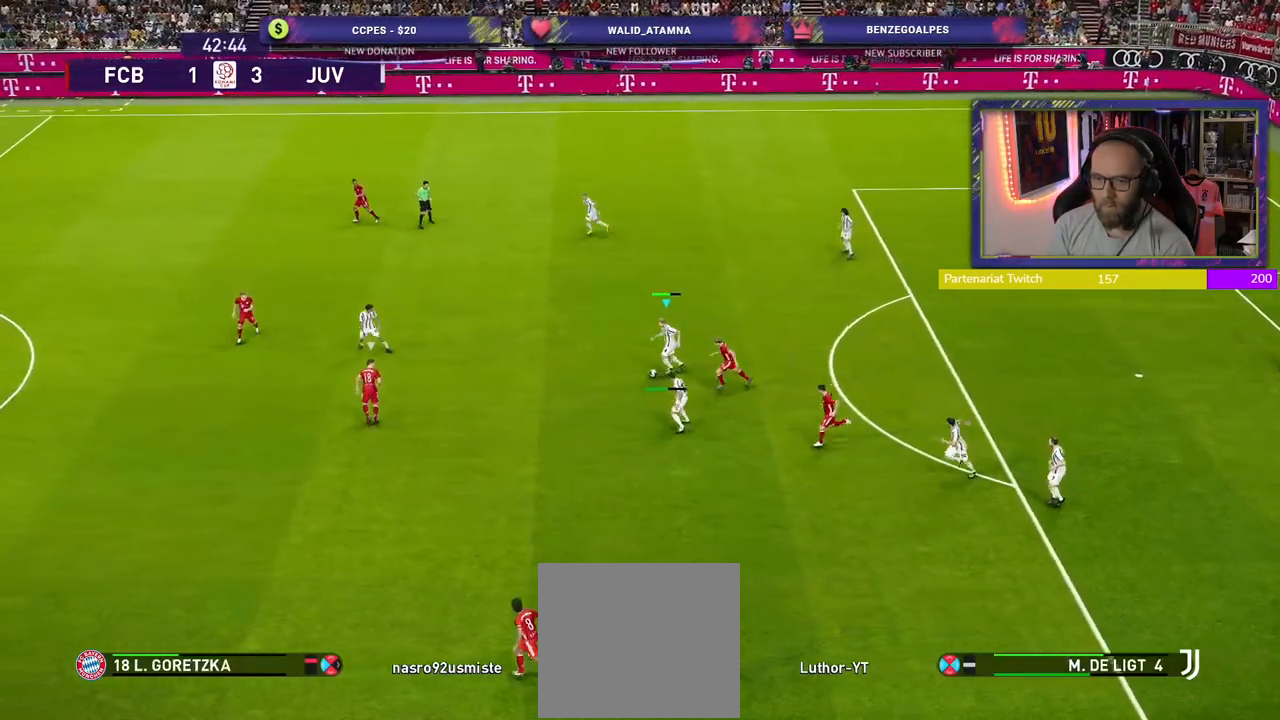
{"buttons": [], "left_stick": "center", "right_stick": "center", "events": [[60, "left_stick", "down"], [440, "left_stick", "center"]]}
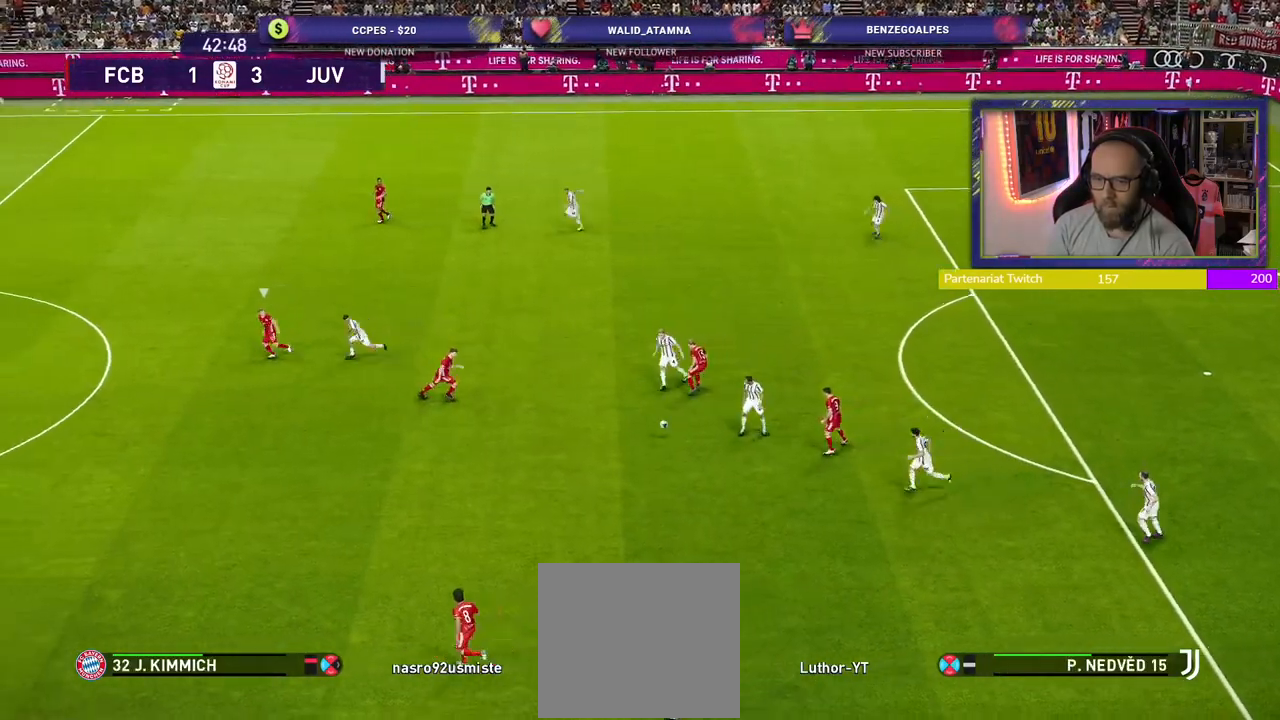
{"buttons": [], "left_stick": "down", "right_stick": "center", "events": [[140, "left_stick", "right"], [340, "left_stick", "down"]]}
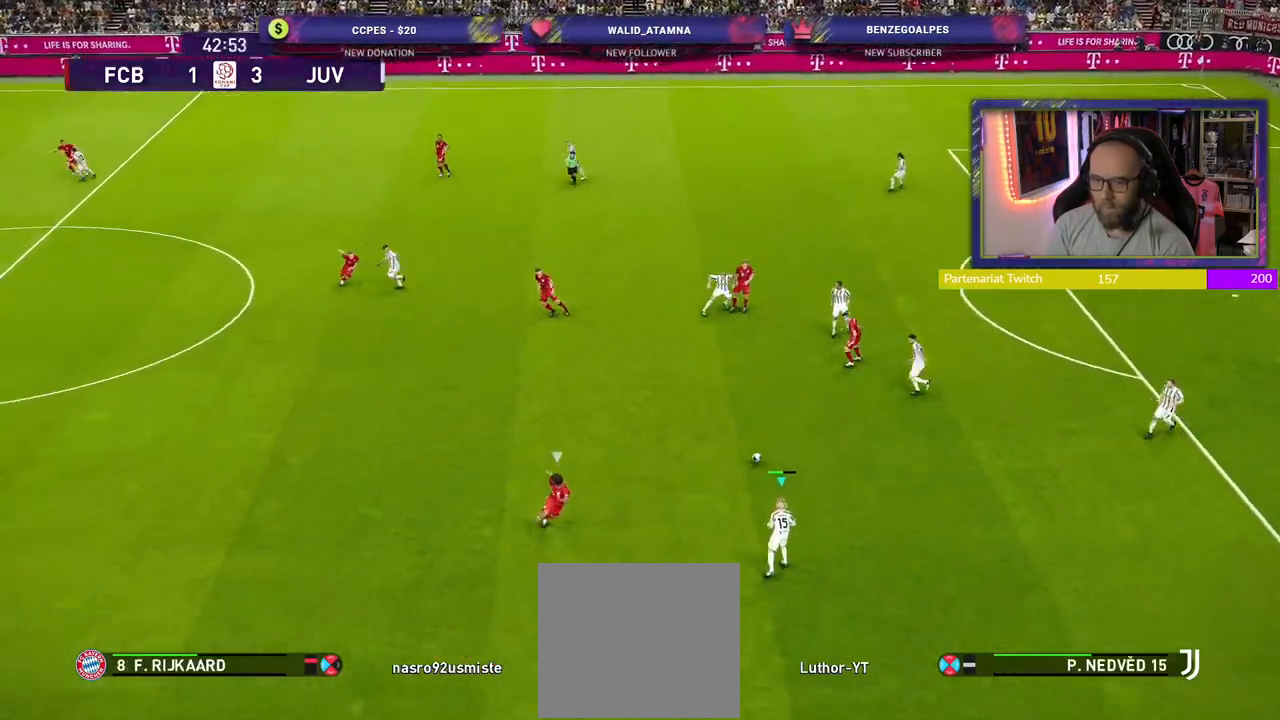
{"buttons": [], "left_stick": "down", "right_stick": "center", "events": []}
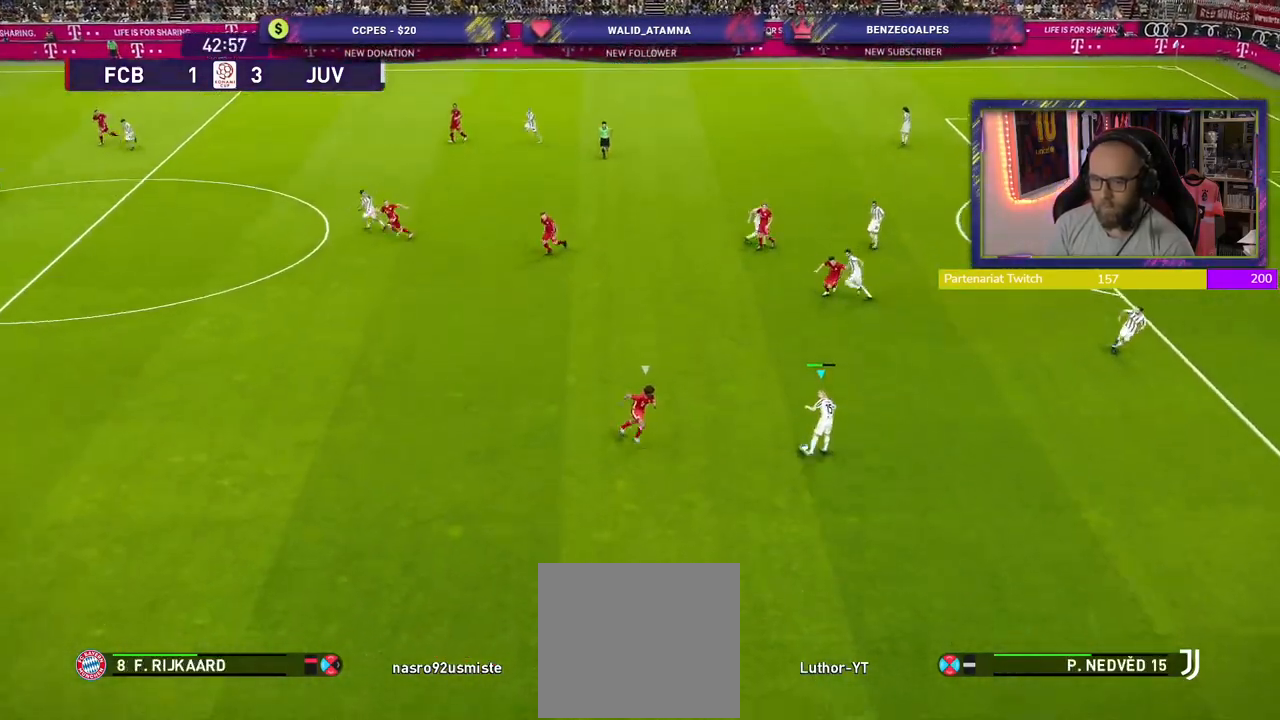
{"buttons": [], "left_stick": "up-right", "right_stick": "center", "events": [[120, "left_stick", "right"], [460, "left_stick", "up-right"]]}
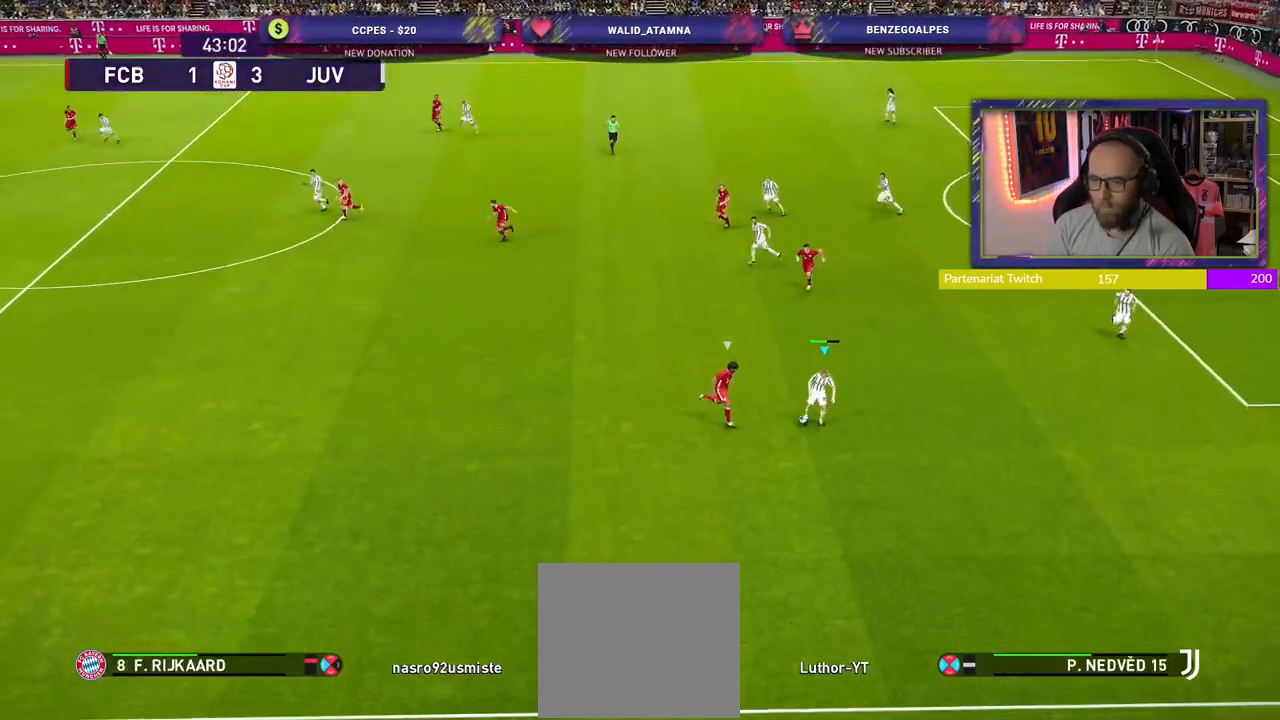
{"buttons": [], "left_stick": "up-right", "right_stick": "center", "events": [[200, "CROSS", "down"], [280, "CROSS", "up"]]}
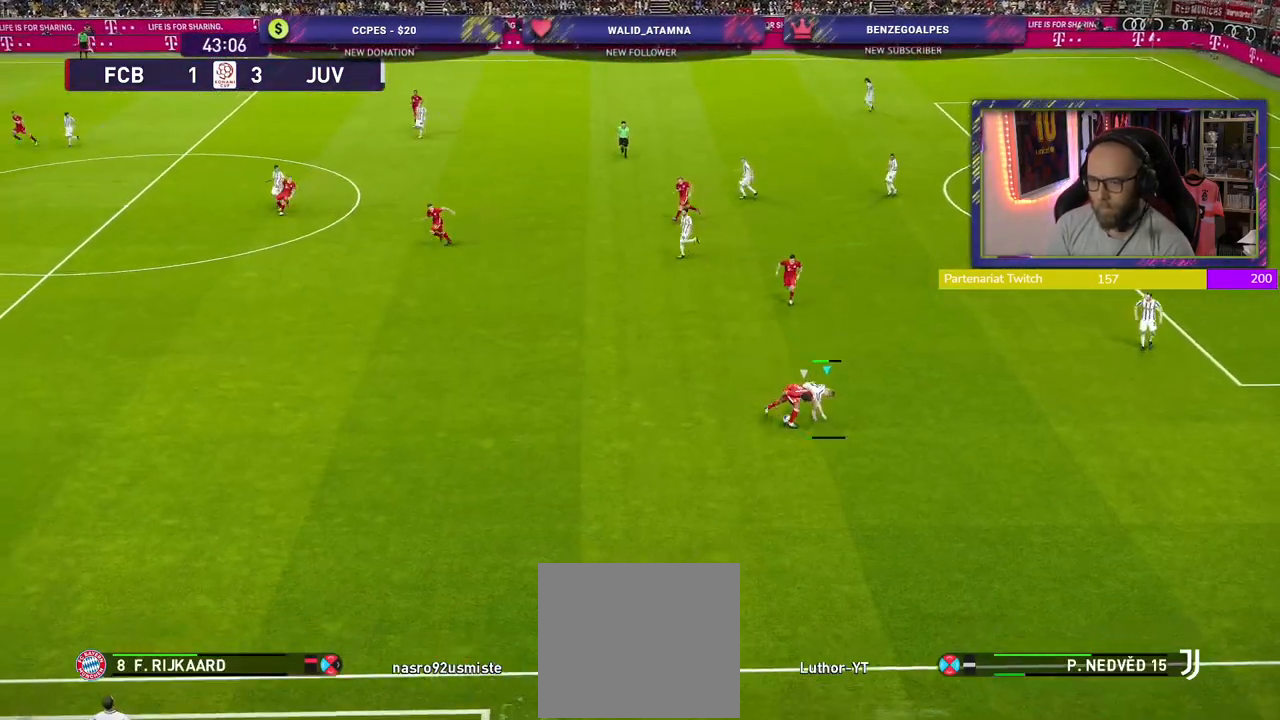
{"buttons": ["R2"], "left_stick": "up-left", "right_stick": "center", "events": [[120, "R2", "down"], [300, "left_stick", "up-left"]]}
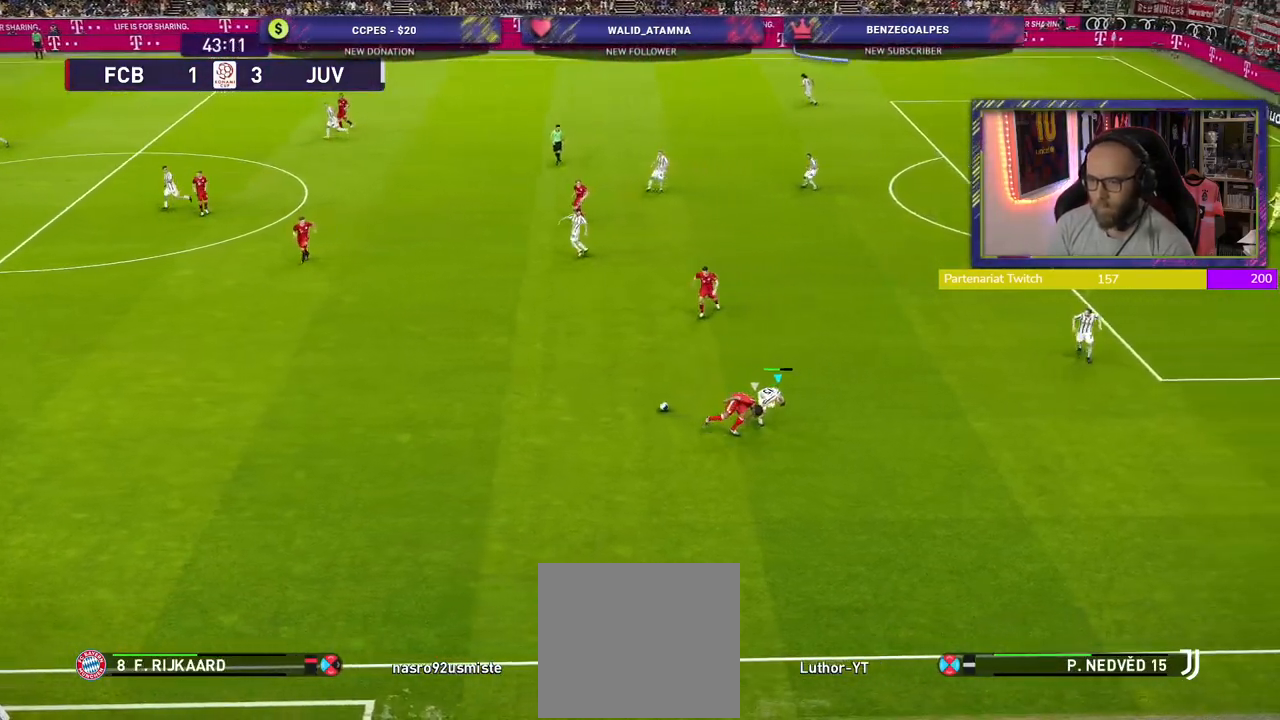
{"buttons": ["R2"], "left_stick": "up-left", "right_stick": "center", "events": []}
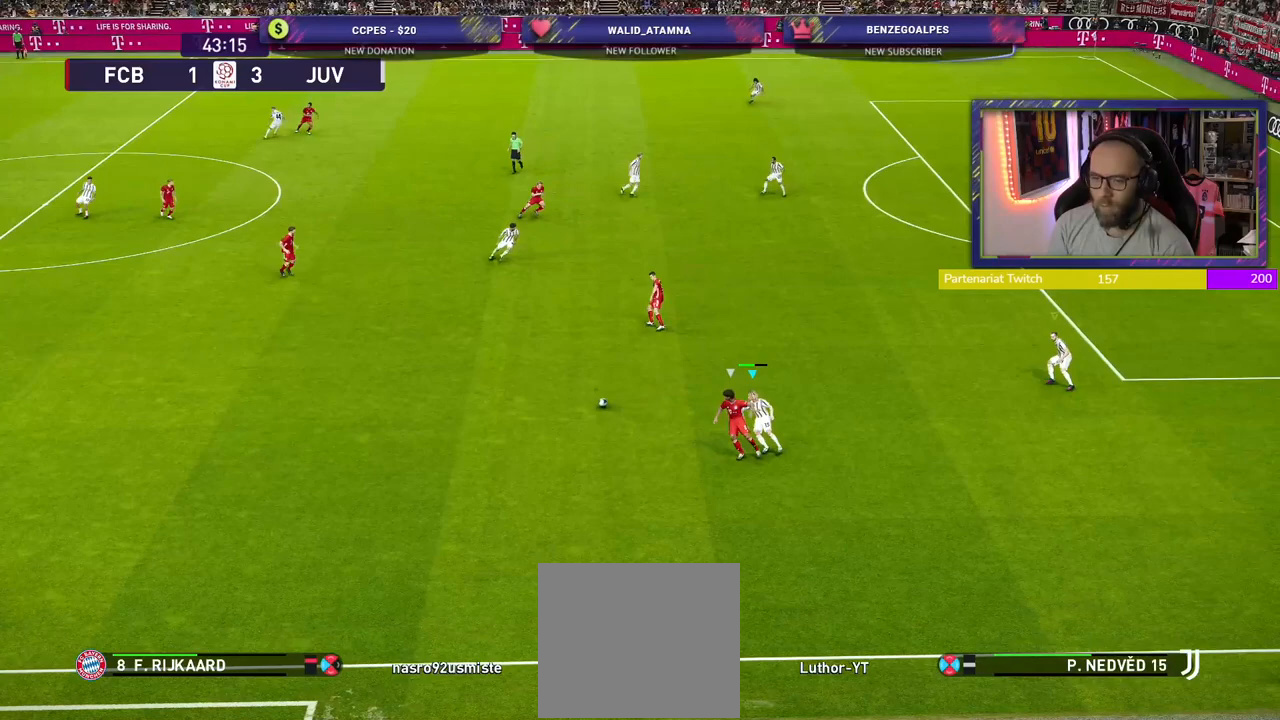
{"buttons": ["R2"], "left_stick": "up-left", "right_stick": "center", "events": []}
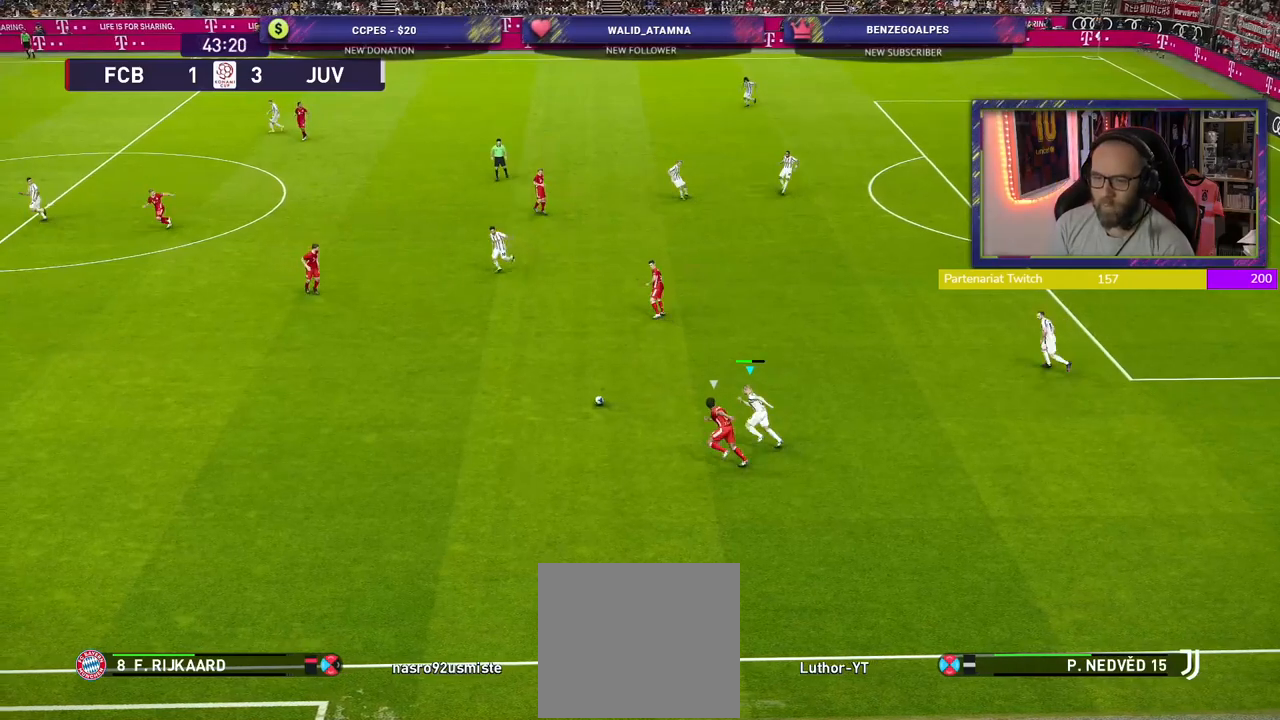
{"buttons": ["R2"], "left_stick": "left", "right_stick": "center", "events": [[120, "CROSS", "down"], [340, "CROSS", "up"], [500, "left_stick", "left"]]}
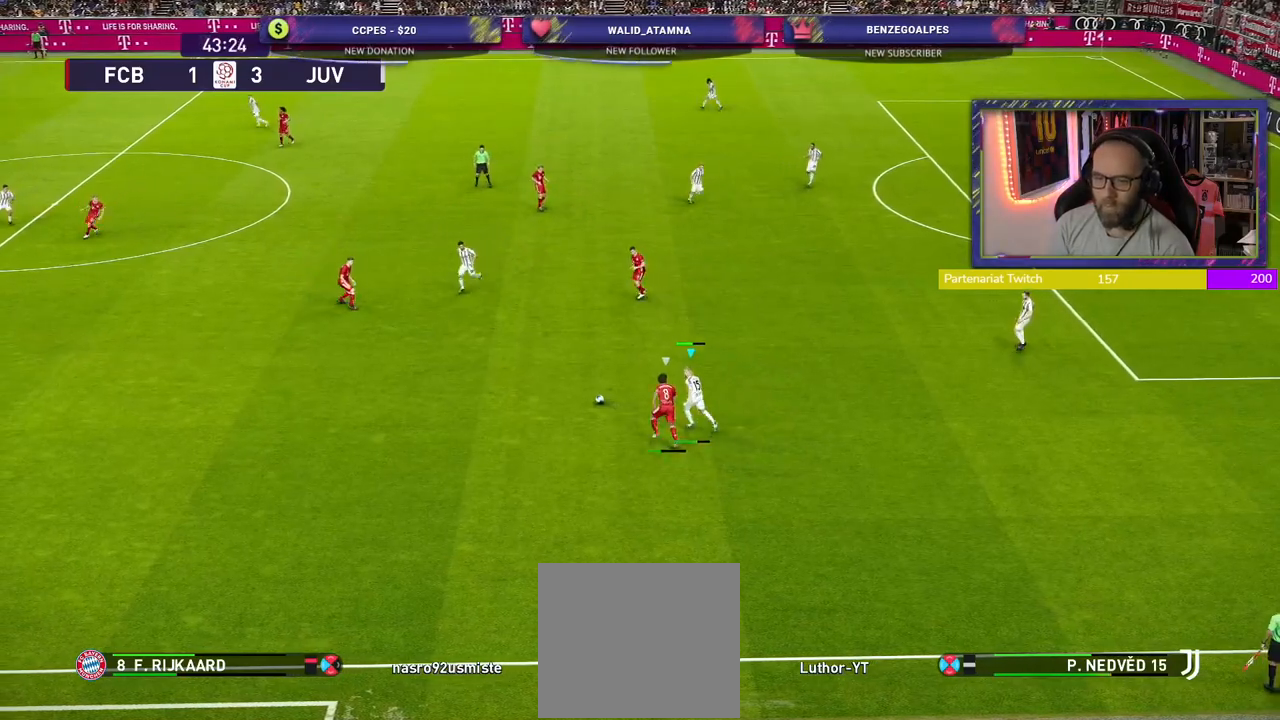
{"buttons": ["R2"], "left_stick": "center", "right_stick": "center", "events": [[420, "left_stick", "center"]]}
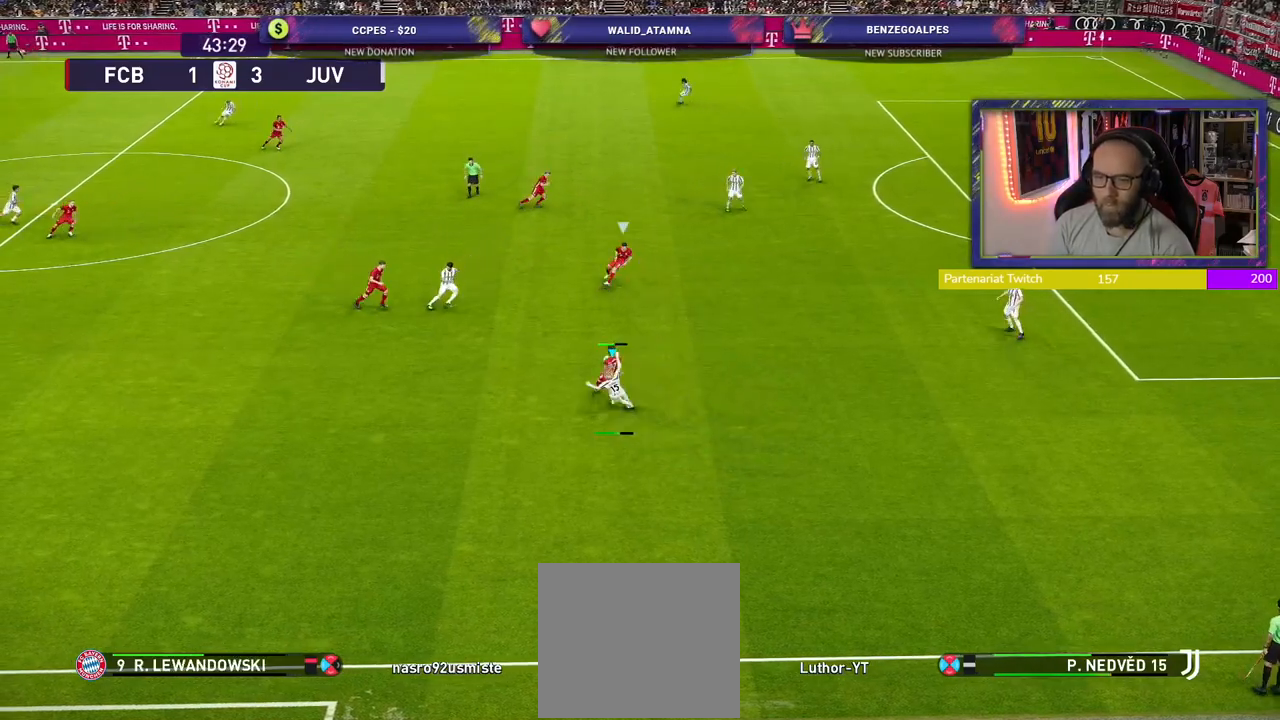
{"buttons": ["R2"], "left_stick": "down-right", "right_stick": "center", "events": [[40, "left_stick", "right"], [120, "L1", "down"], [280, "left_stick", "down-right"], [300, "L1", "up"]]}
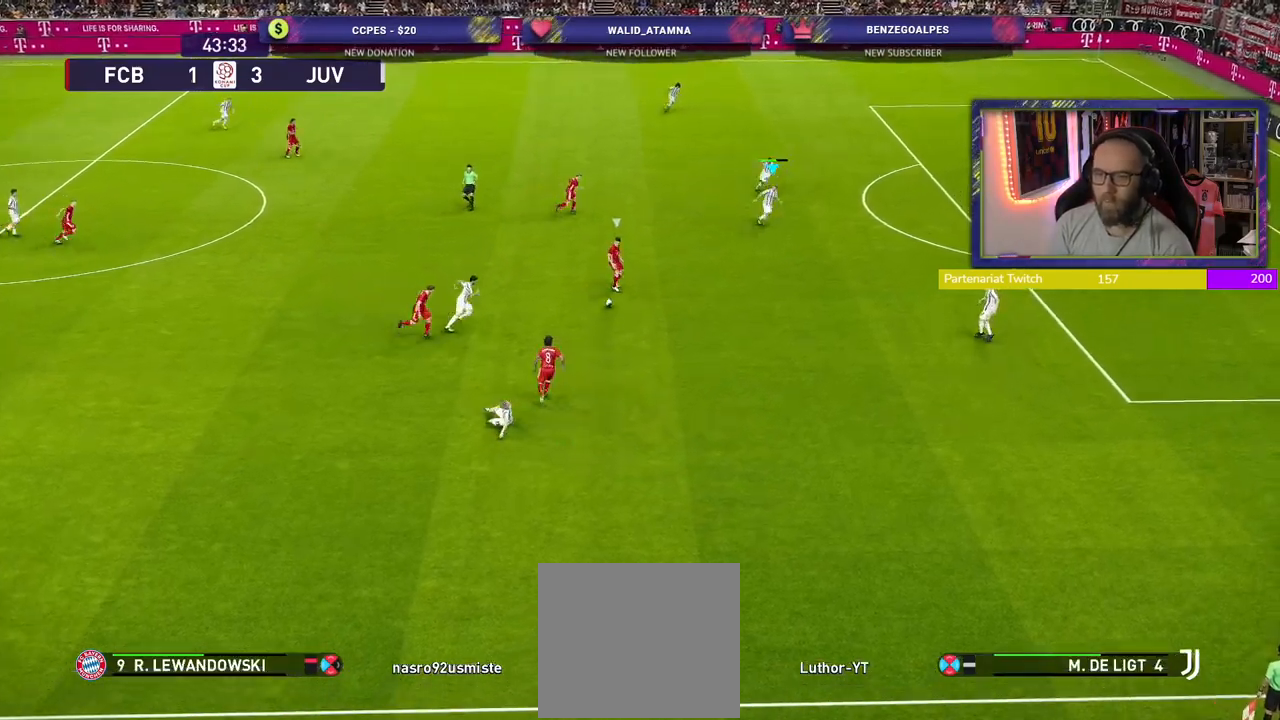
{"buttons": ["R2"], "left_stick": "down-right", "right_stick": "center", "events": [[340, "left_stick", "down"], [460, "left_stick", "down-right"]]}
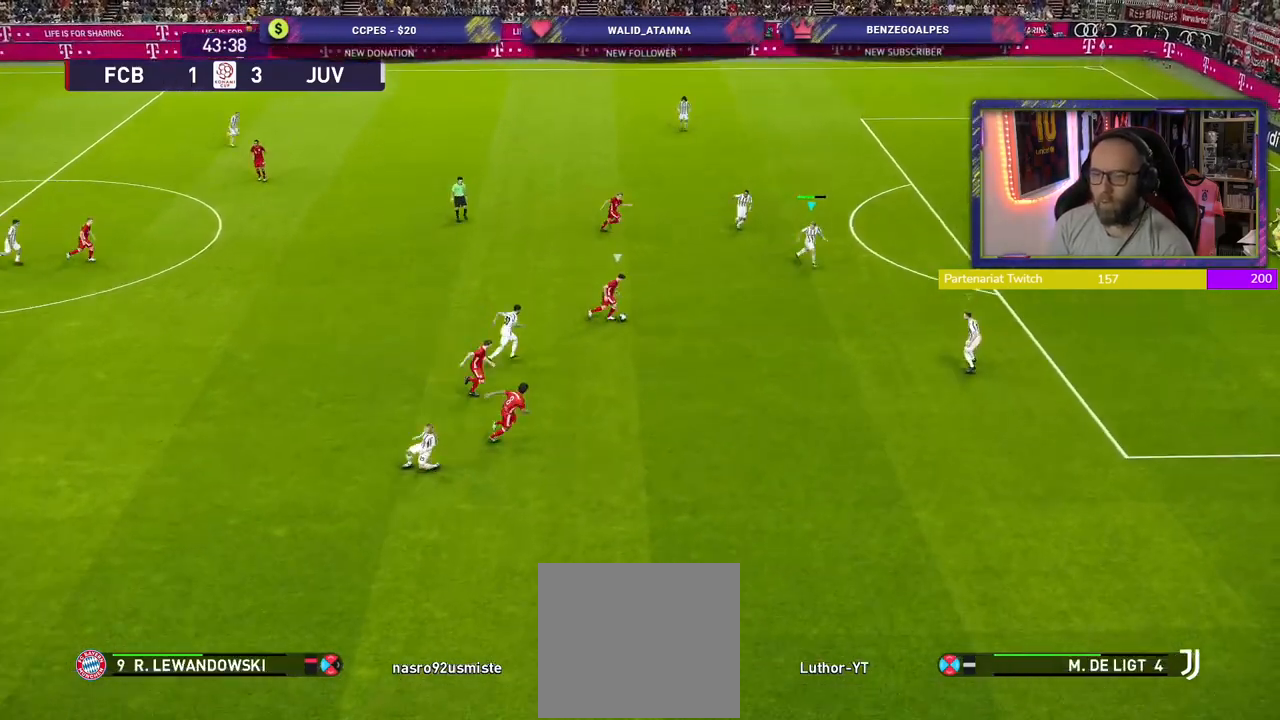
{"buttons": ["L2", "R2"], "left_stick": "up-right", "right_stick": "center", "events": [[180, "L2", "down"], [180, "left_stick", "up-right"]]}
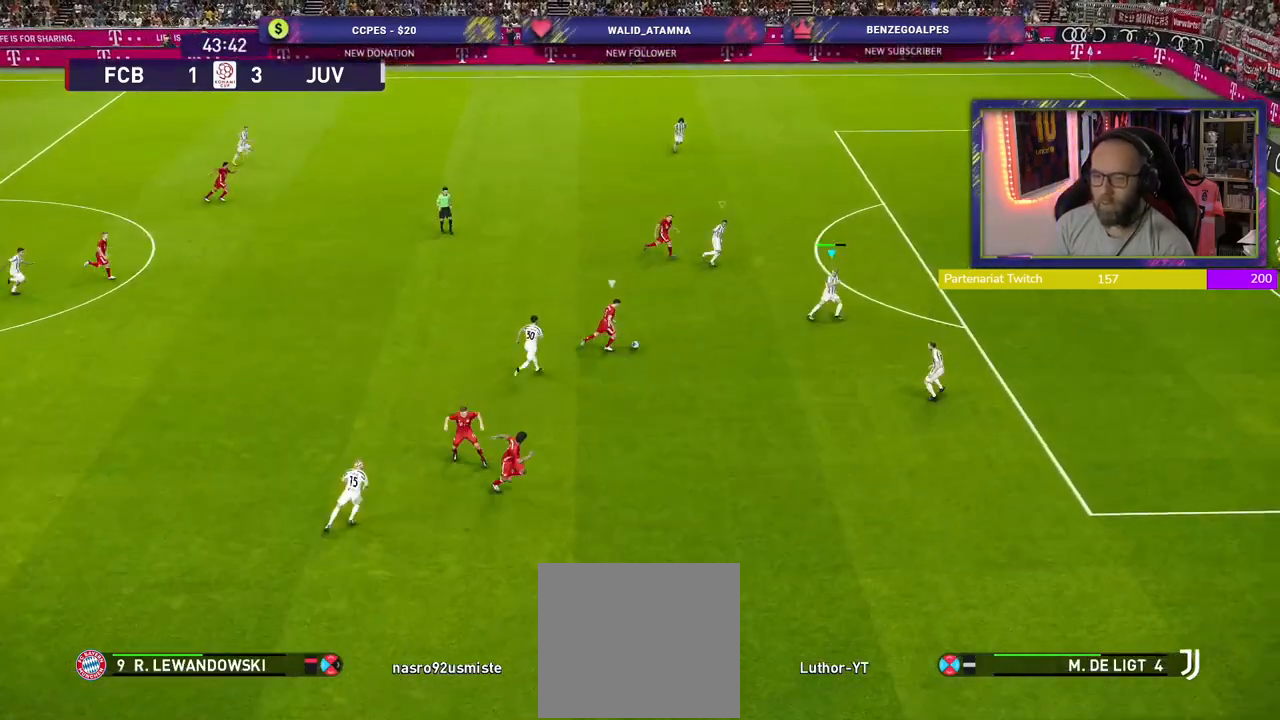
{"buttons": ["L2", "R2"], "left_stick": "up-right", "right_stick": "center", "events": []}
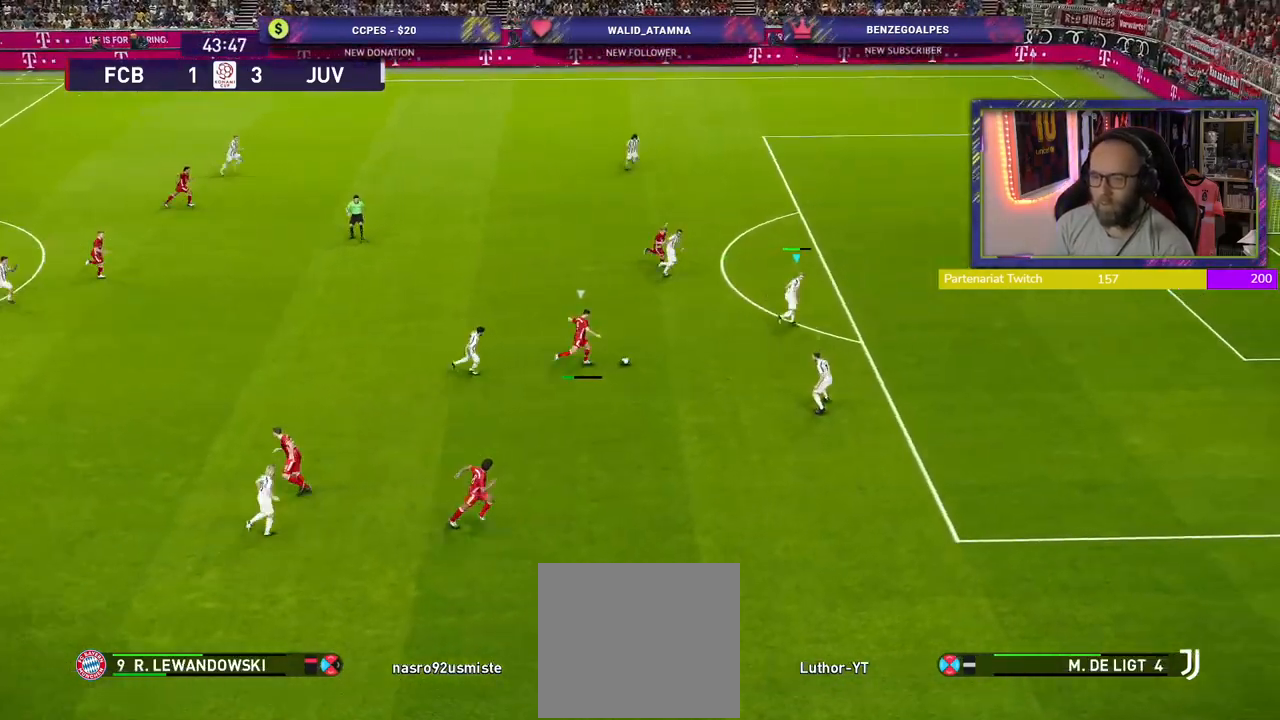
{"buttons": ["CROSS", "R2"], "left_stick": "up-left", "right_stick": "center", "events": [[440, "left_stick", "up-left"], [480, "CROSS", "down"], [480, "L2", "up"]]}
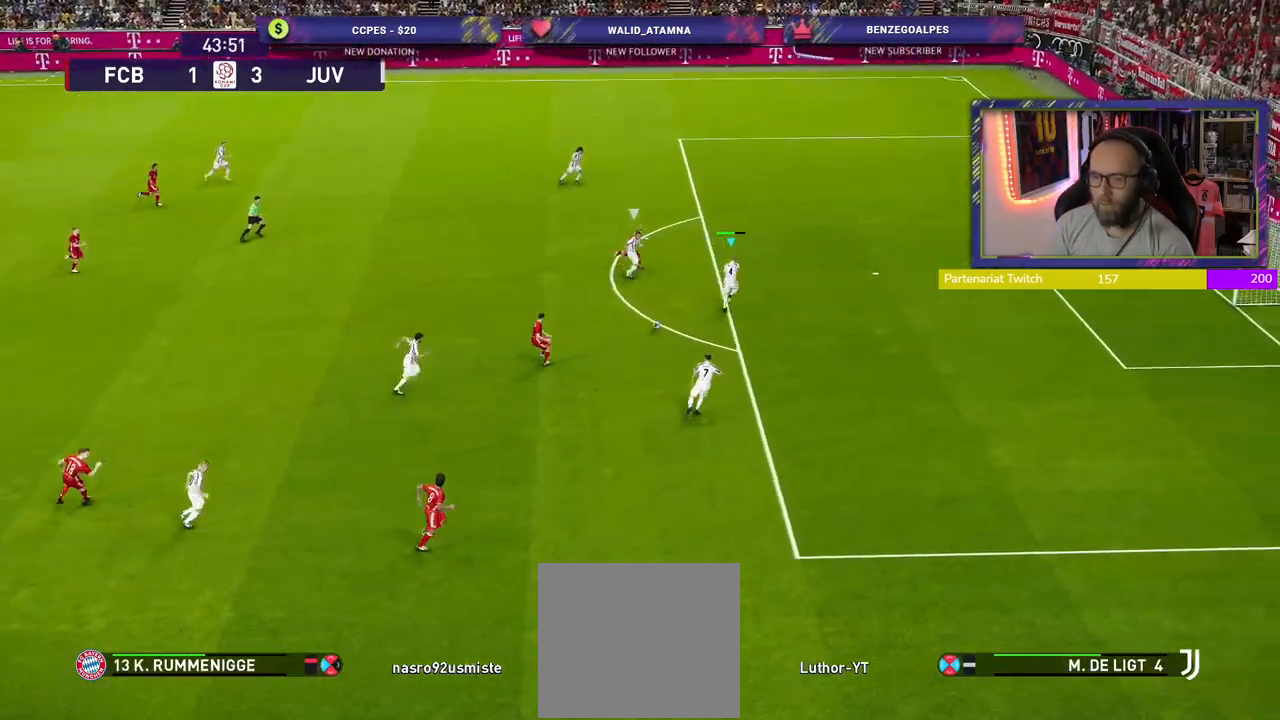
{"buttons": ["R2"], "left_stick": "up-left", "right_stick": "center", "events": [[180, "CROSS", "up"]]}
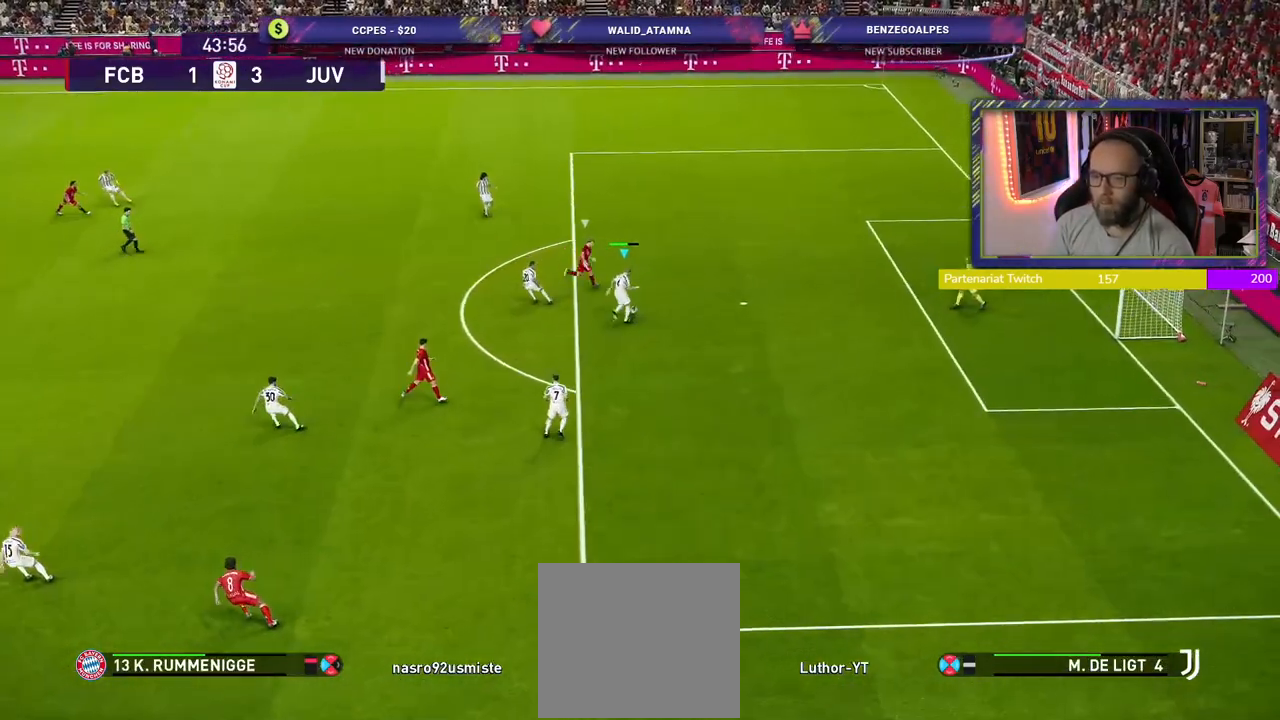
{"buttons": ["R2"], "left_stick": "up-left", "right_stick": "center", "events": [[40, "CROSS", "down"], [160, "CROSS", "up"], [180, "R2", "up"], [340, "R2", "down"]]}
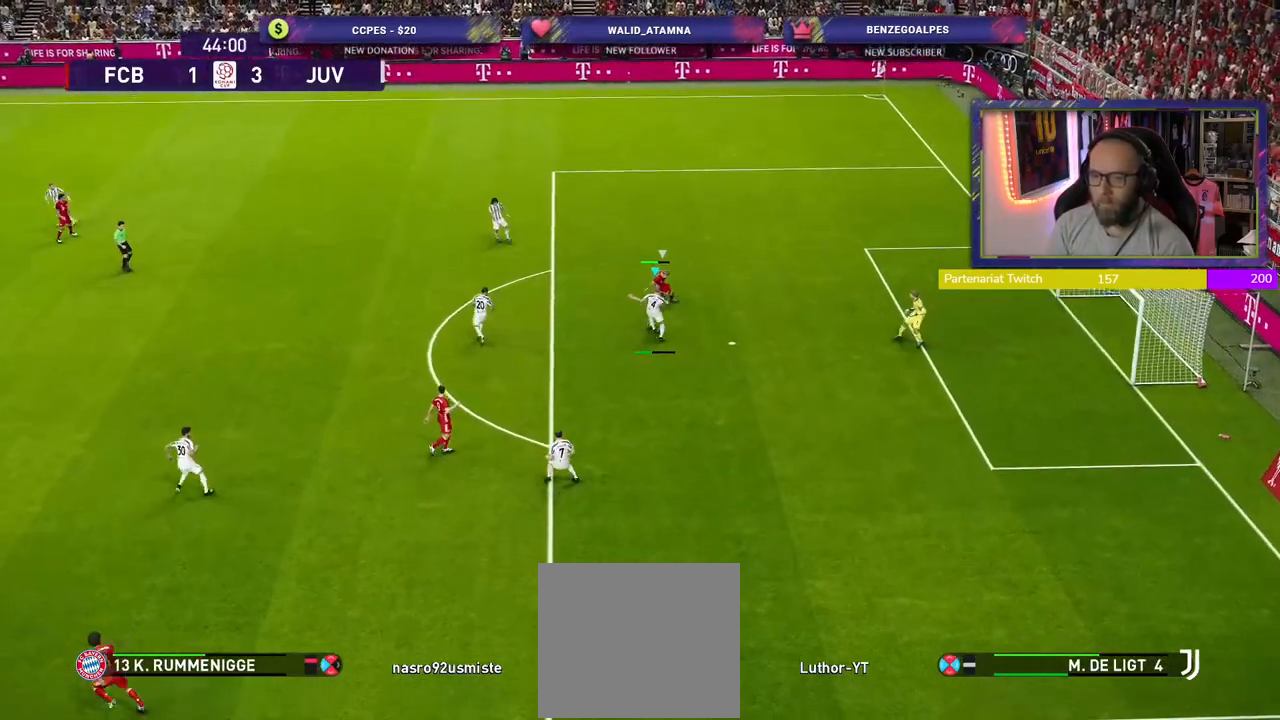
{"buttons": [], "left_stick": "left", "right_stick": "center", "events": [[40, "R2", "up"], [200, "left_stick", "center"], [300, "left_stick", "left"]]}
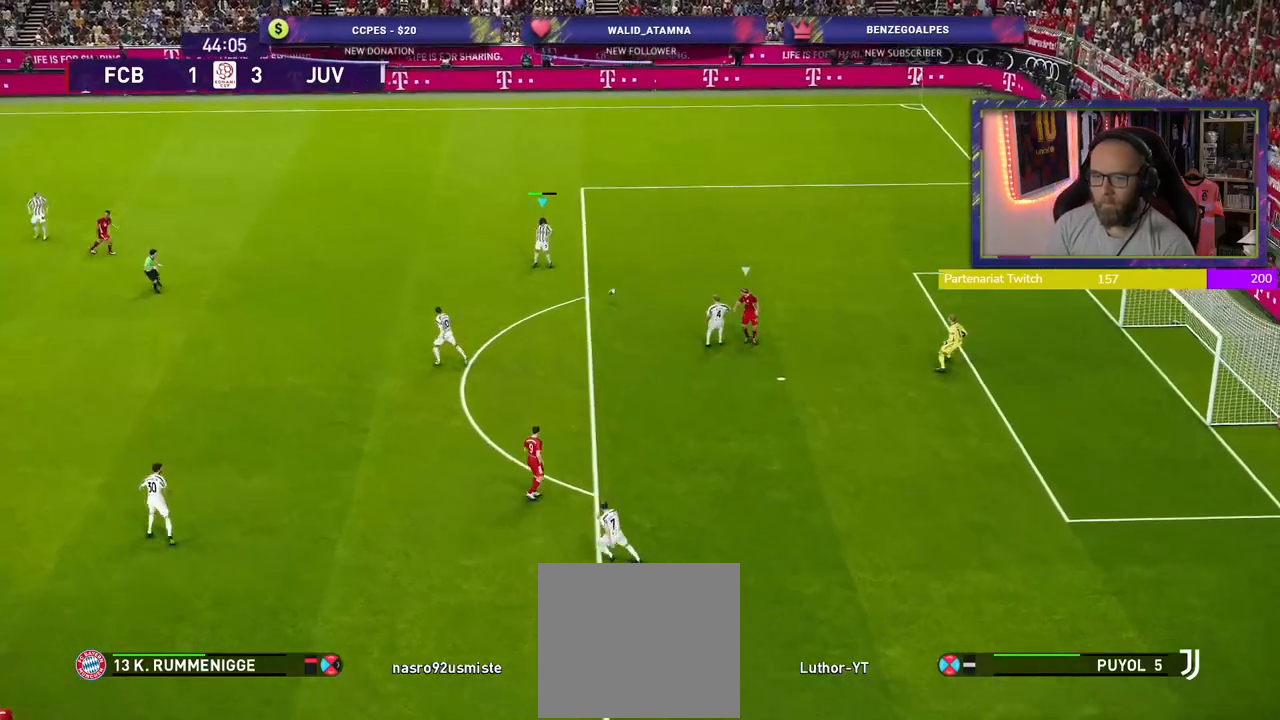
{"buttons": [], "left_stick": "left", "right_stick": "center", "events": []}
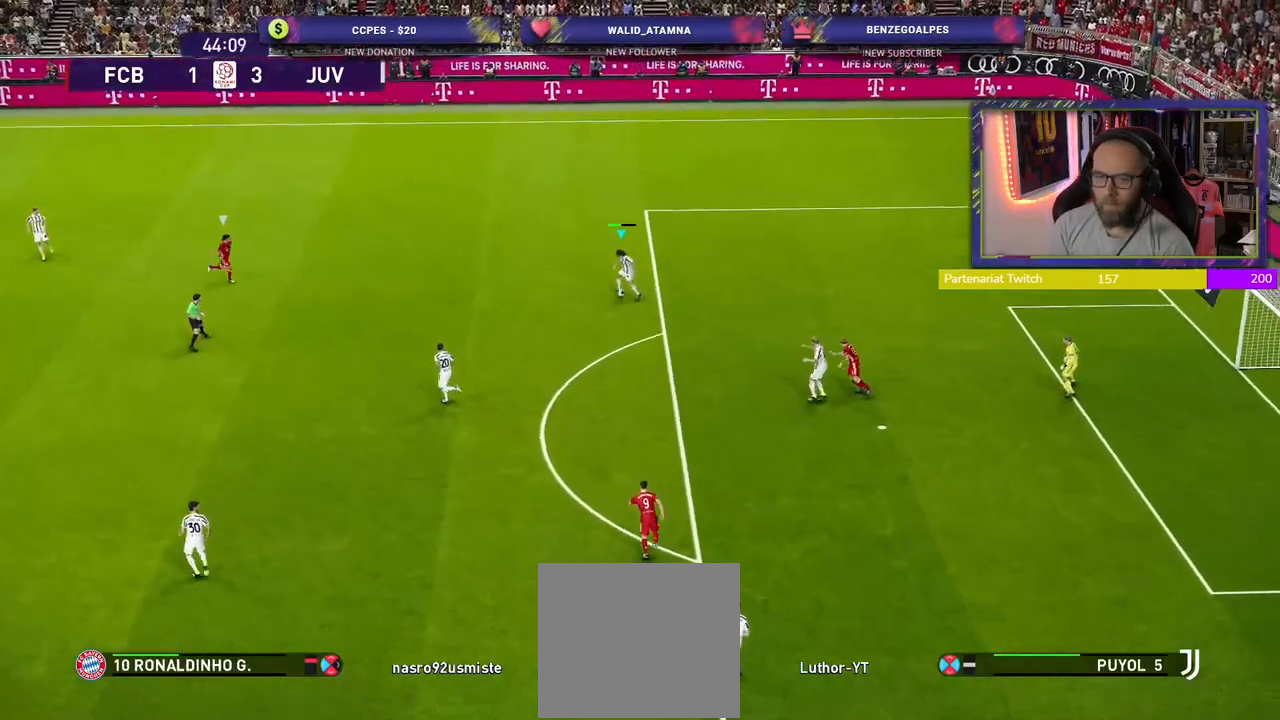
{"buttons": [], "left_stick": "down-left", "right_stick": "center", "events": [[240, "left_stick", "down-left"], [260, "CROSS", "down"], [380, "CROSS", "up"]]}
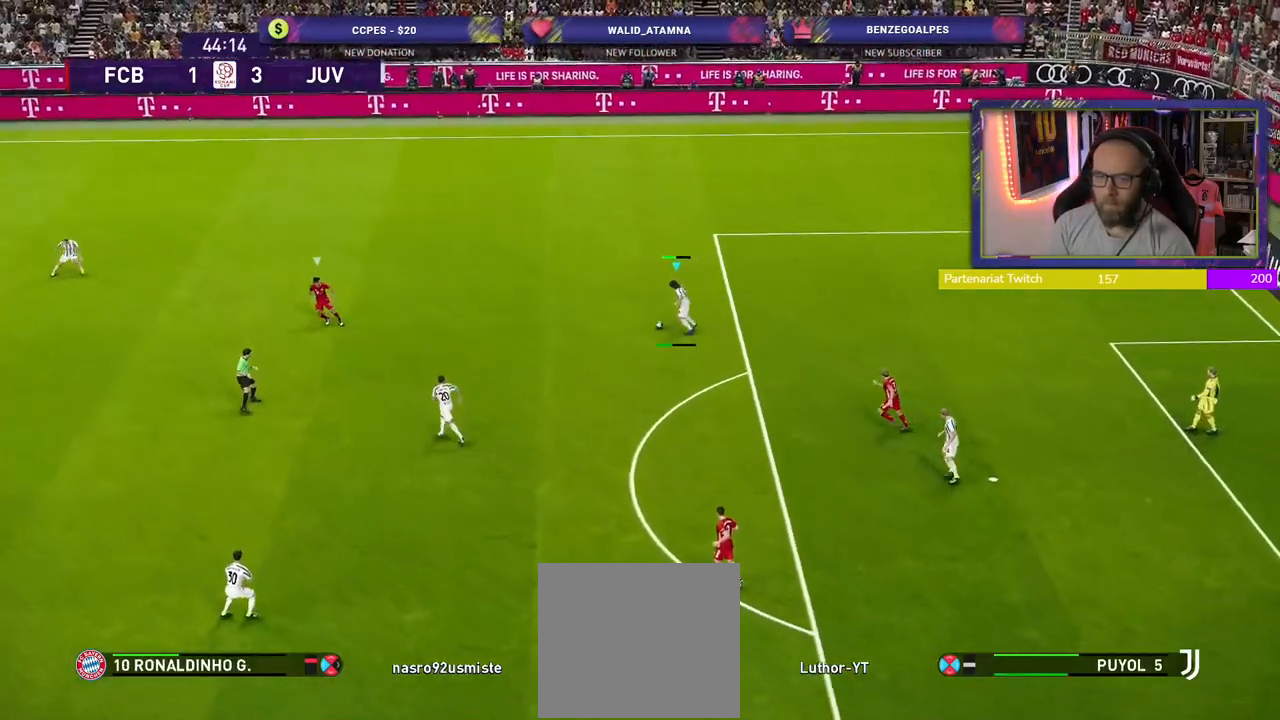
{"buttons": [], "left_stick": "up-right", "right_stick": "center", "events": [[40, "left_stick", "center"], [380, "left_stick", "up-right"]]}
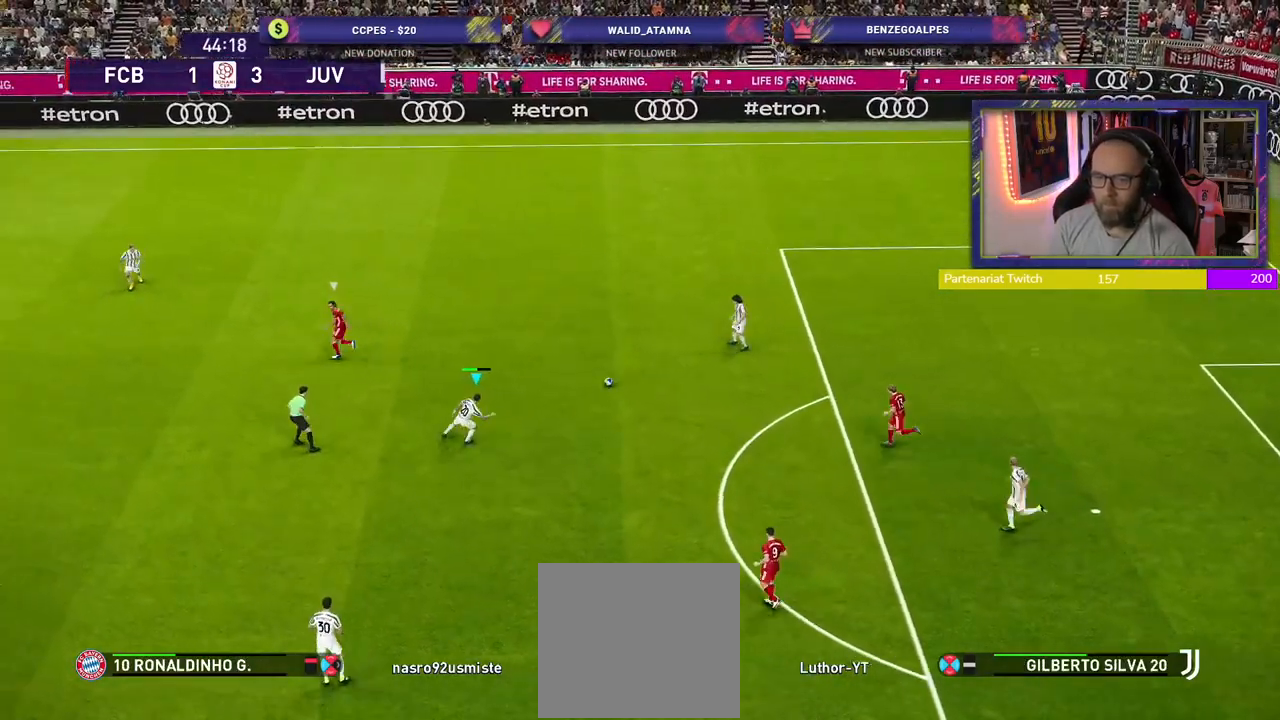
{"buttons": [], "left_stick": "left", "right_stick": "center", "events": [[40, "CROSS", "down"], [140, "CROSS", "up"], [220, "left_stick", "up"], [340, "left_stick", "center"], [500, "left_stick", "left"]]}
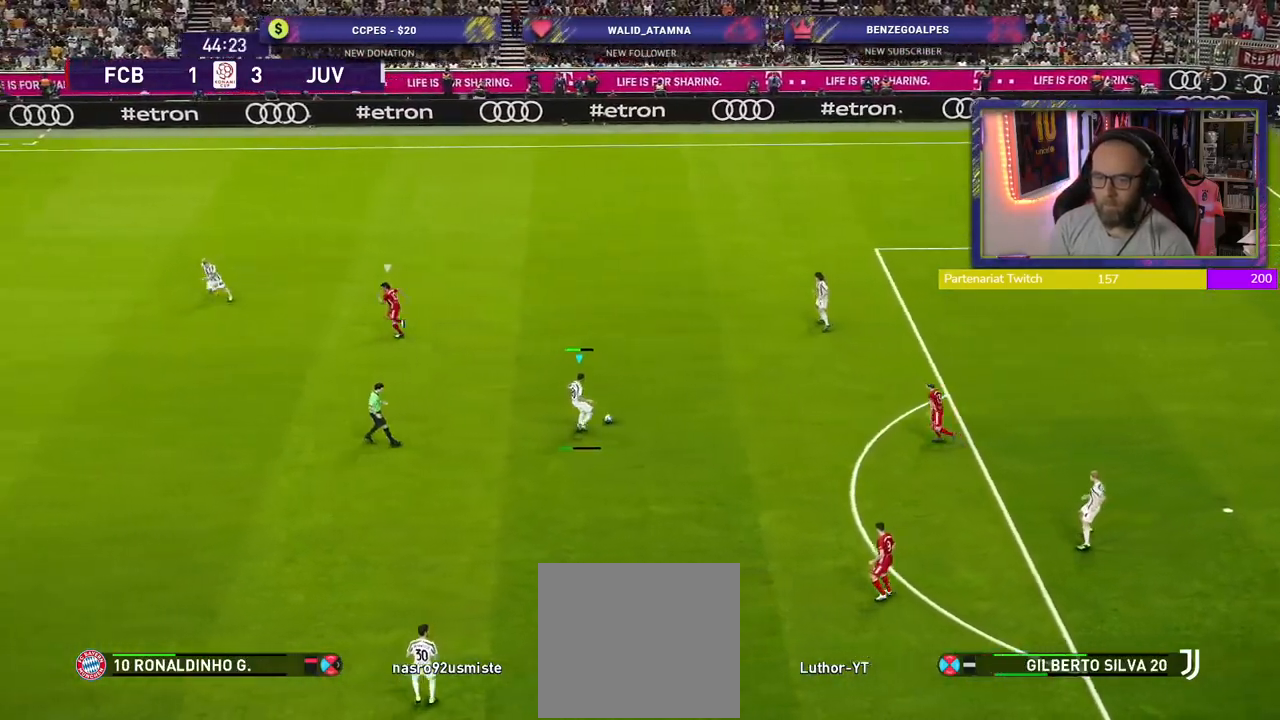
{"buttons": ["R2"], "left_stick": "left", "right_stick": "center", "events": [[220, "R2", "down"]]}
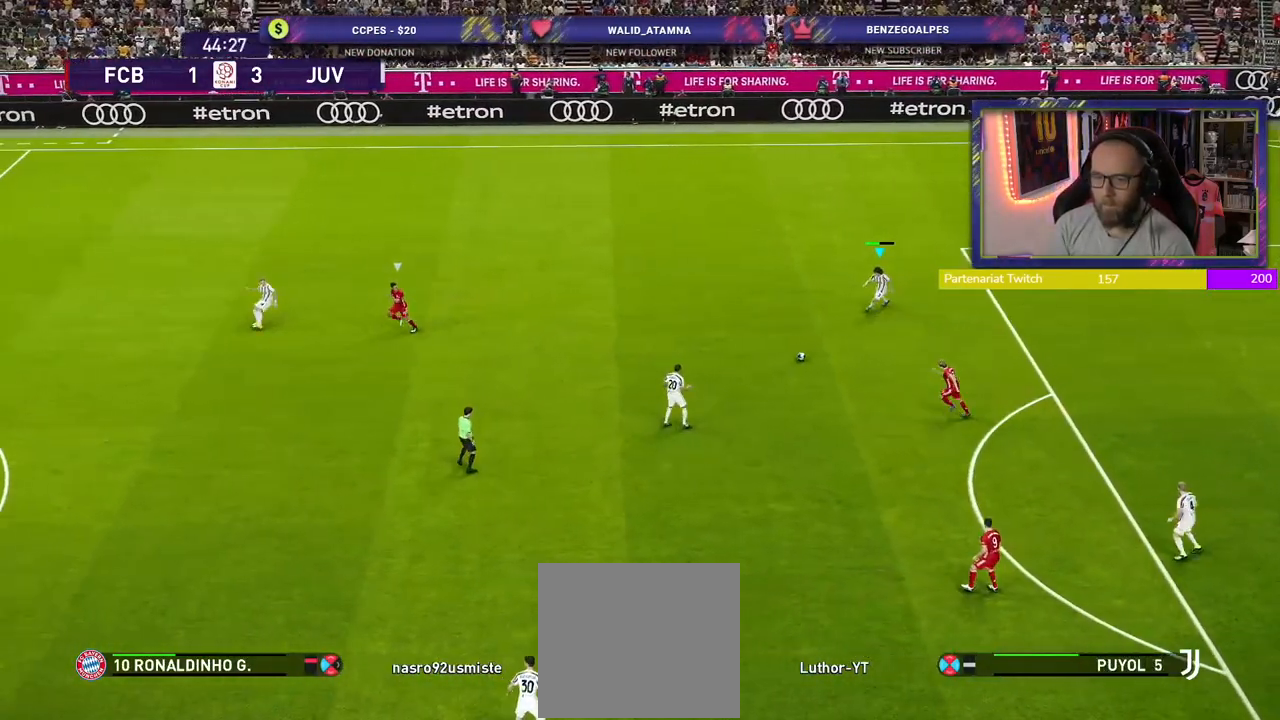
{"buttons": ["R2"], "left_stick": "left", "right_stick": "center", "events": []}
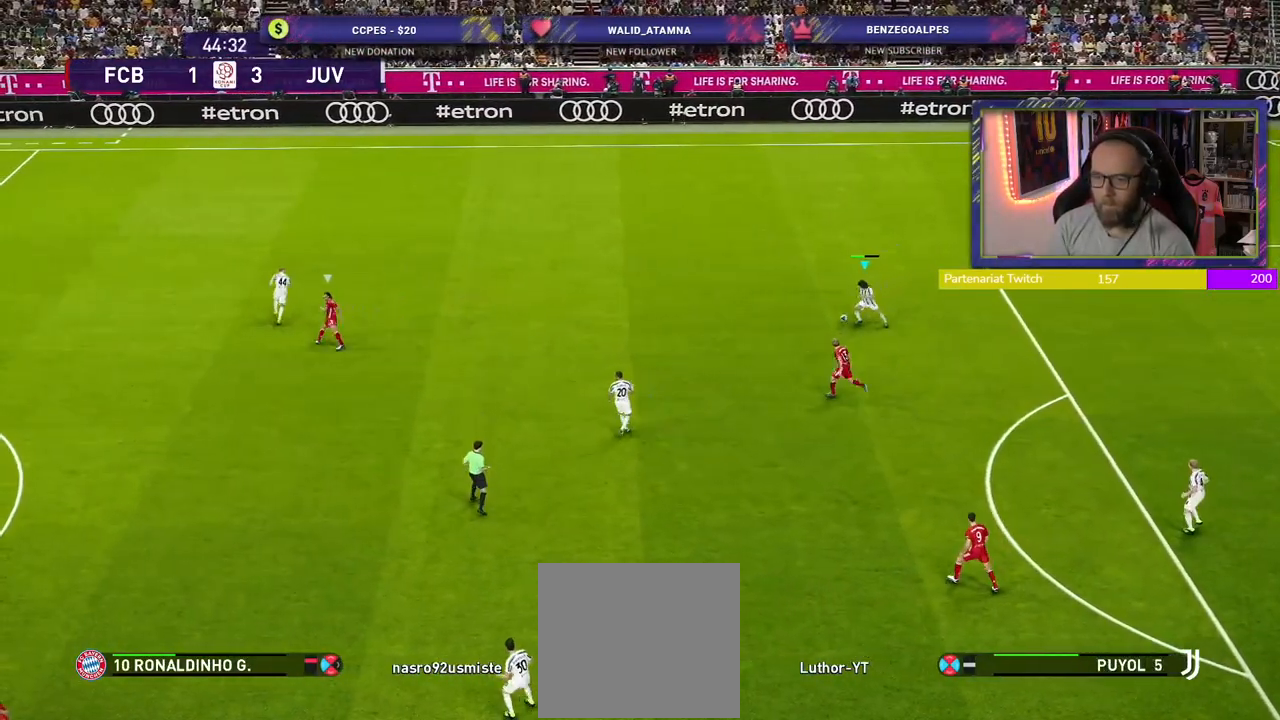
{"buttons": ["CROSS", "R2"], "left_stick": "up-left", "right_stick": "center", "events": [[280, "left_stick", "up-left"], [340, "CROSS", "down"]]}
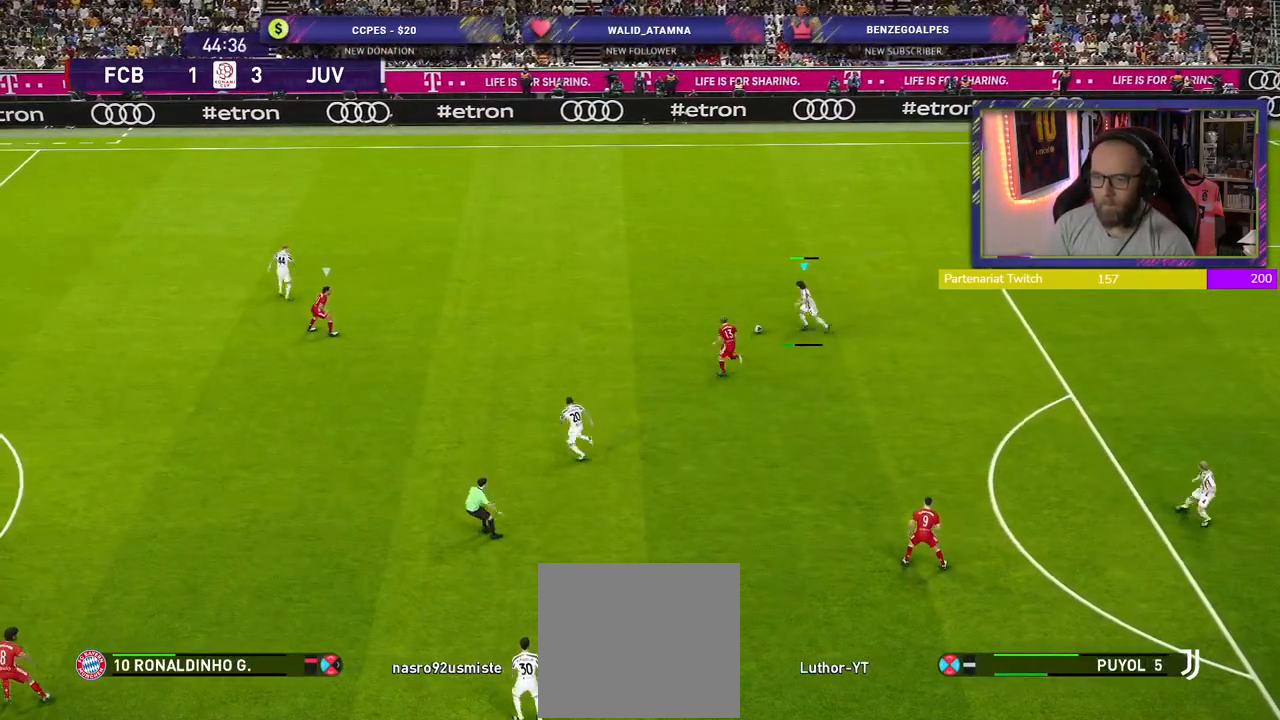
{"buttons": ["R2"], "left_stick": "center", "right_stick": "center", "events": [[20, "CROSS", "up"], [220, "left_stick", "center"]]}
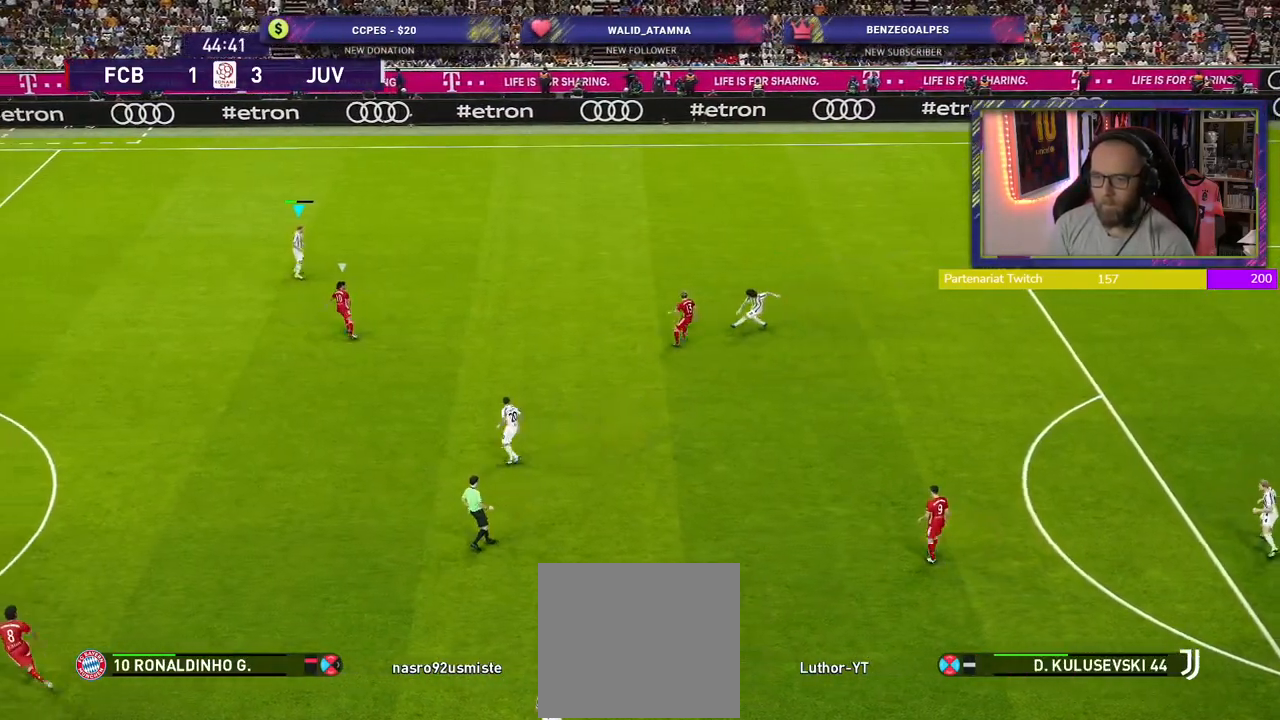
{"buttons": [], "left_stick": "down-right", "right_stick": "center", "events": [[200, "R2", "up"], [480, "left_stick", "down-right"]]}